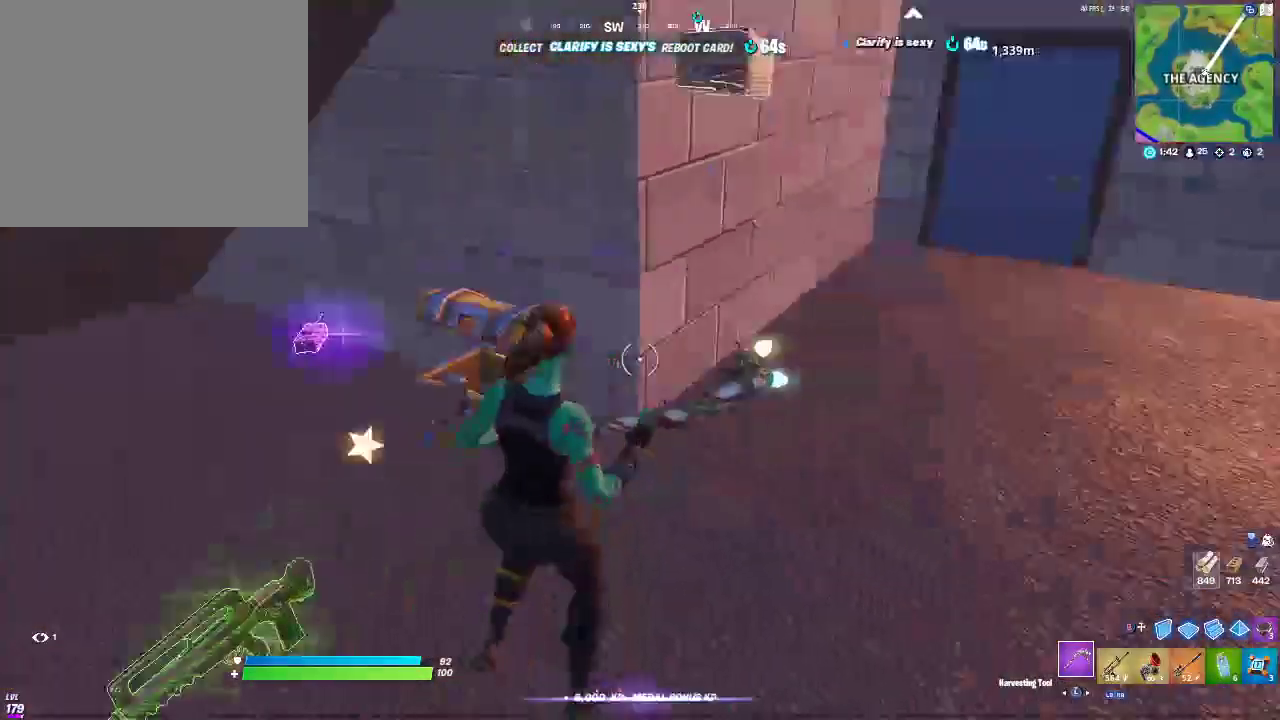
Gameplay with a controller (PlayStation layout); each line is a JSON object with the inputs held at the frame after it. "events" lists button and stick changes between this image and that frame as [ms after this image, input, new state], when the widget could be followed in between.
{"buttons": [], "left_stick": "up-left", "right_stick": "left", "events": [[50, "L3", "down"], [117, "right_stick", "center"], [167, "L3", "up"], [483, "right_stick", "left"], [500, "left_stick", "up-left"]]}
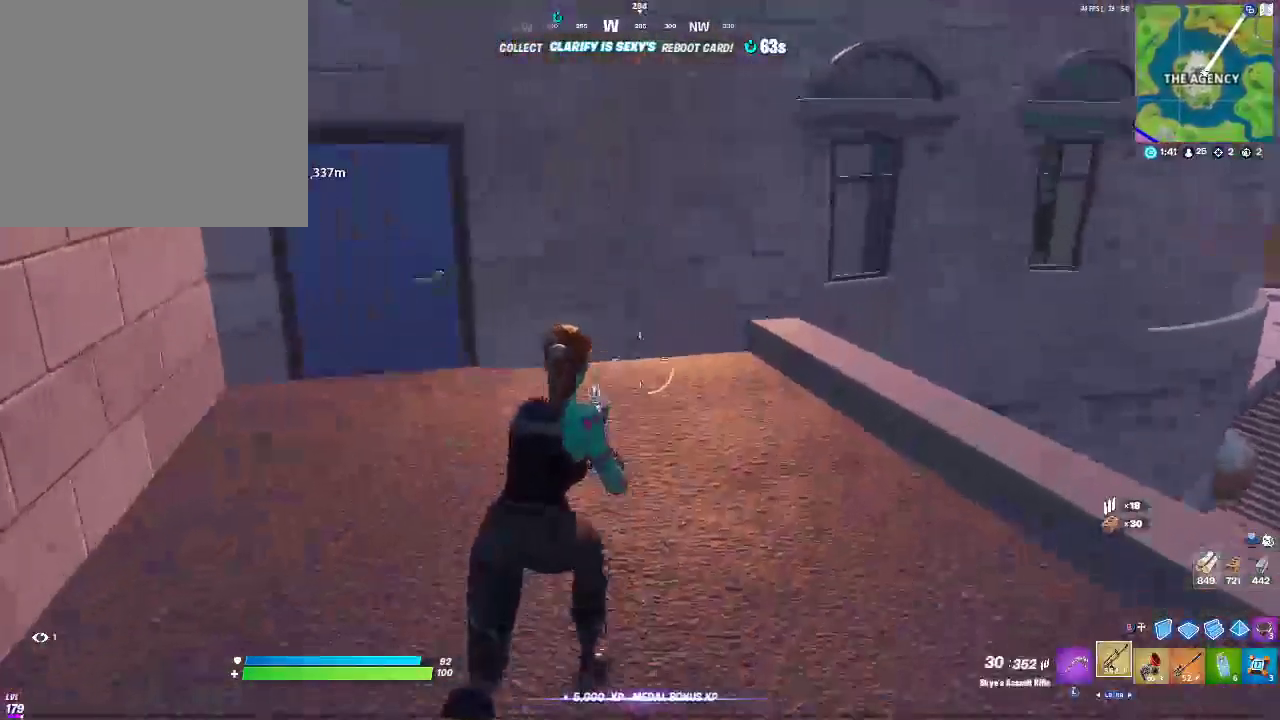
{"buttons": [], "left_stick": "up", "right_stick": "center", "events": [[133, "right_stick", "center"], [417, "left_stick", "up"]]}
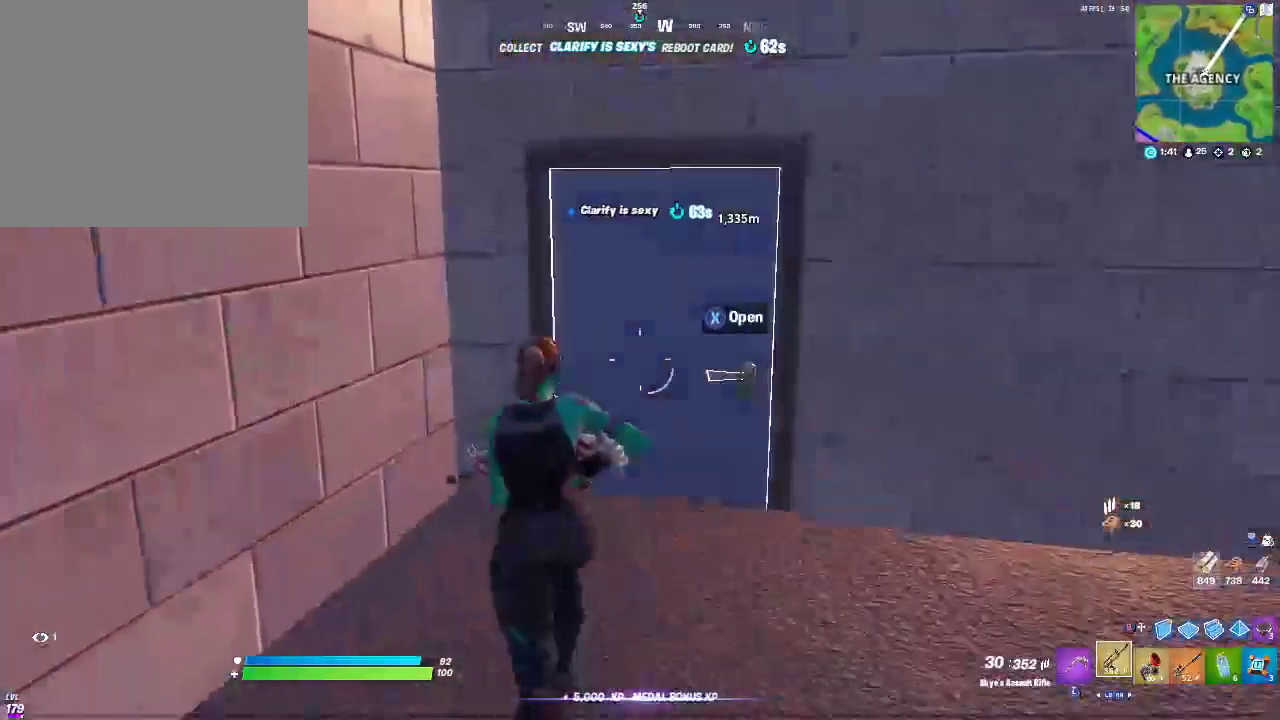
{"buttons": [], "left_stick": "up", "right_stick": "center", "events": []}
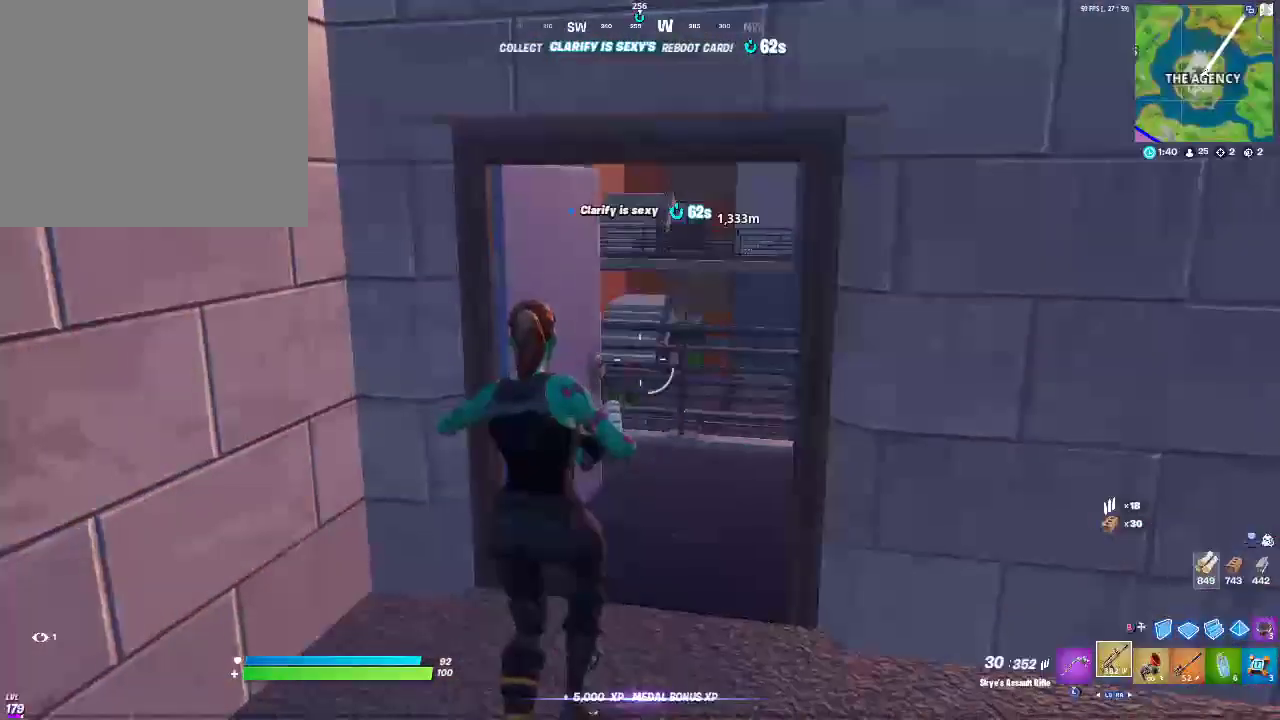
{"buttons": [], "left_stick": "up-right", "right_stick": "left", "events": [[400, "right_stick", "left"], [450, "left_stick", "up-right"]]}
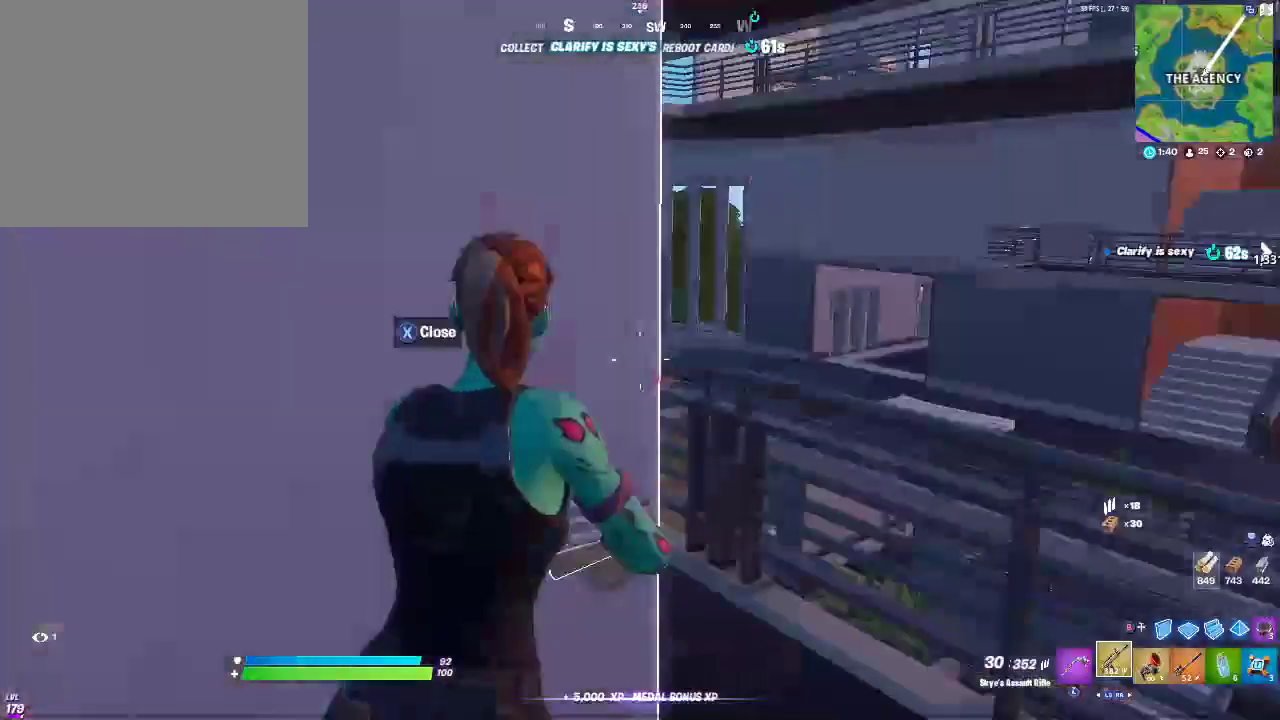
{"buttons": [], "left_stick": "up-right", "right_stick": "center", "events": [[17, "left_stick", "right"], [133, "SQUARE", "down"], [183, "right_stick", "right"], [200, "SQUARE", "up"], [250, "left_stick", "up-right"], [250, "right_stick", "down-right"], [350, "right_stick", "center"]]}
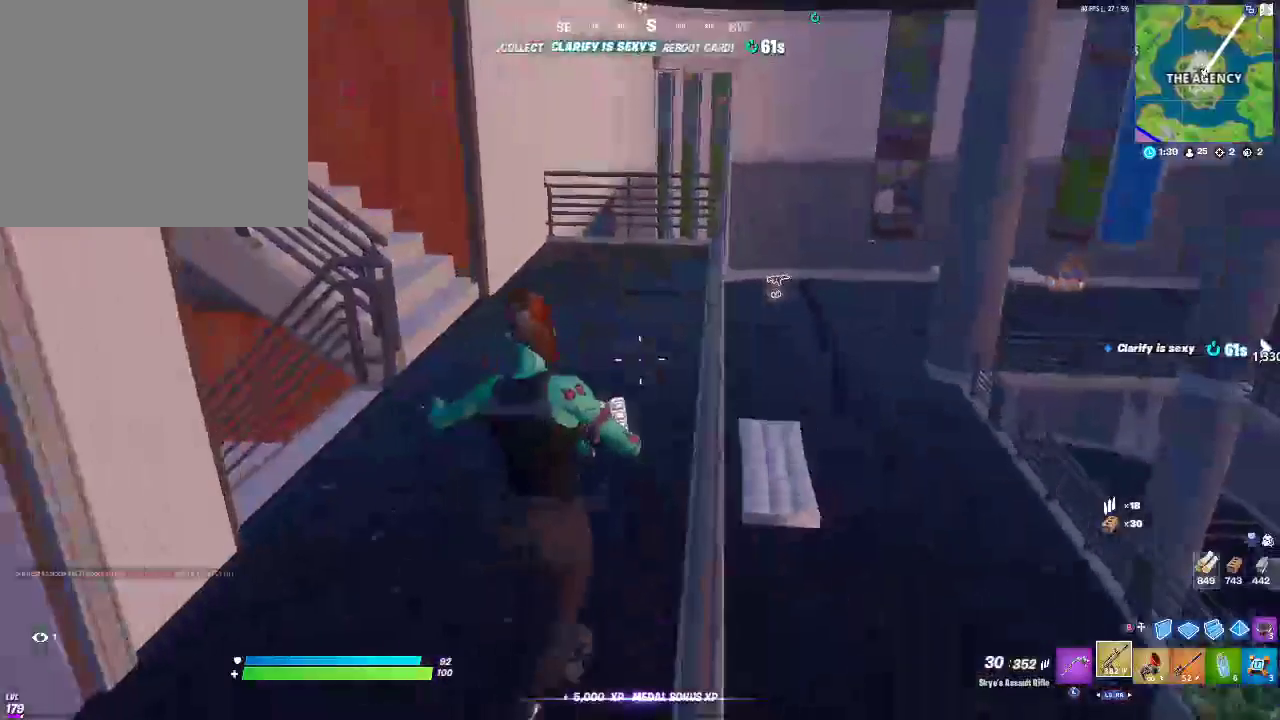
{"buttons": [], "left_stick": "up-right", "right_stick": "center", "events": [[200, "right_stick", "down"], [267, "CROSS", "down"], [283, "right_stick", "center"], [467, "CROSS", "up"]]}
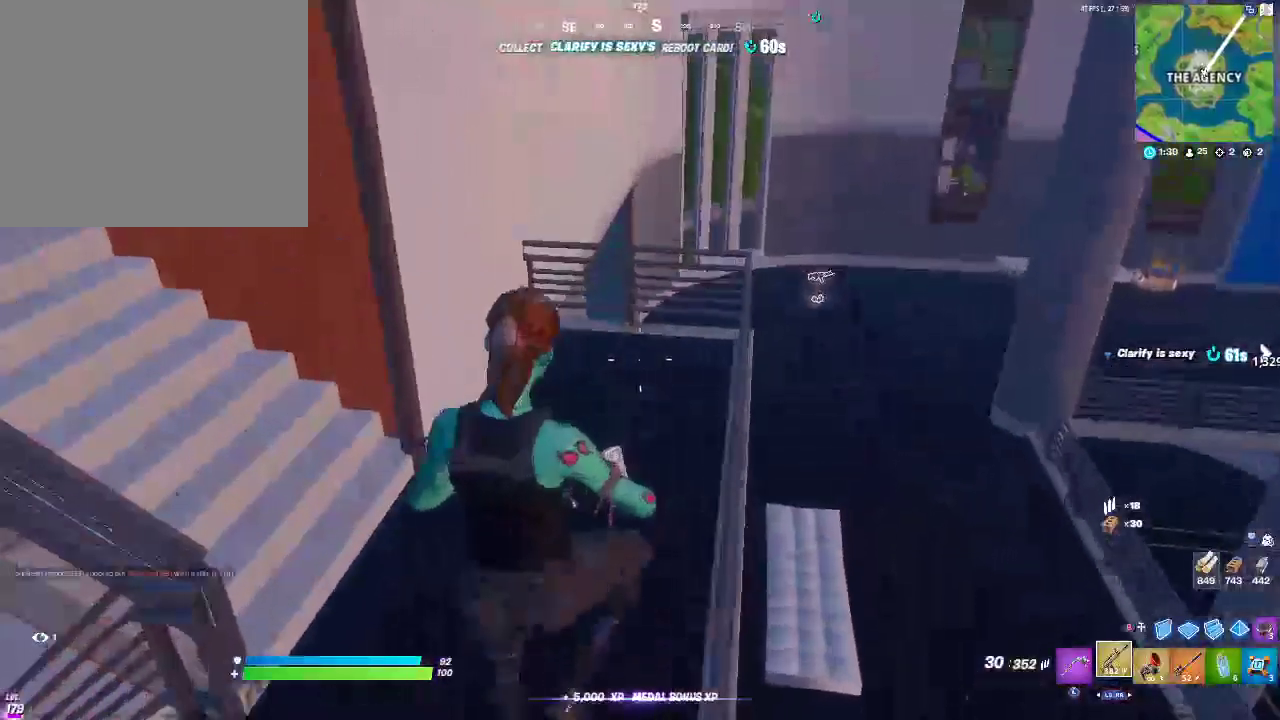
{"buttons": [], "left_stick": "up-right", "right_stick": "center", "events": [[383, "L3", "down"], [500, "L3", "up"]]}
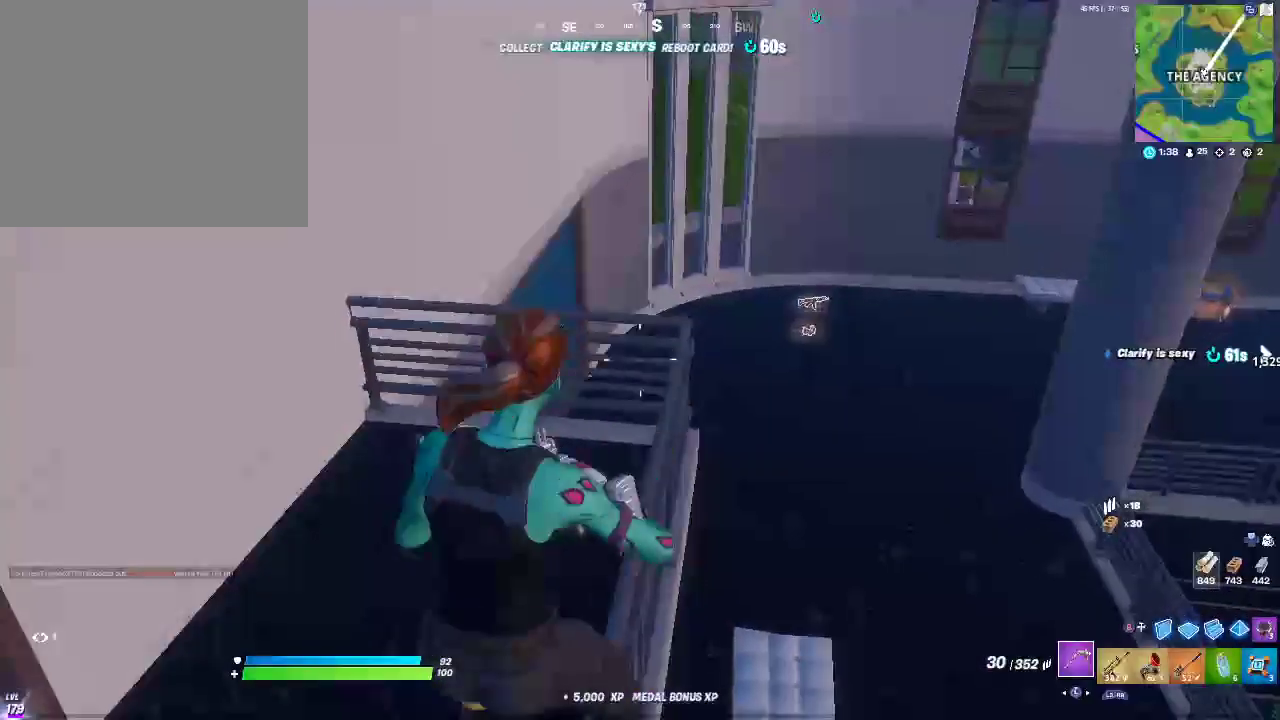
{"buttons": [], "left_stick": "up", "right_stick": "right", "events": [[67, "right_stick", "left"], [267, "right_stick", "center"], [383, "right_stick", "right"], [433, "left_stick", "up"]]}
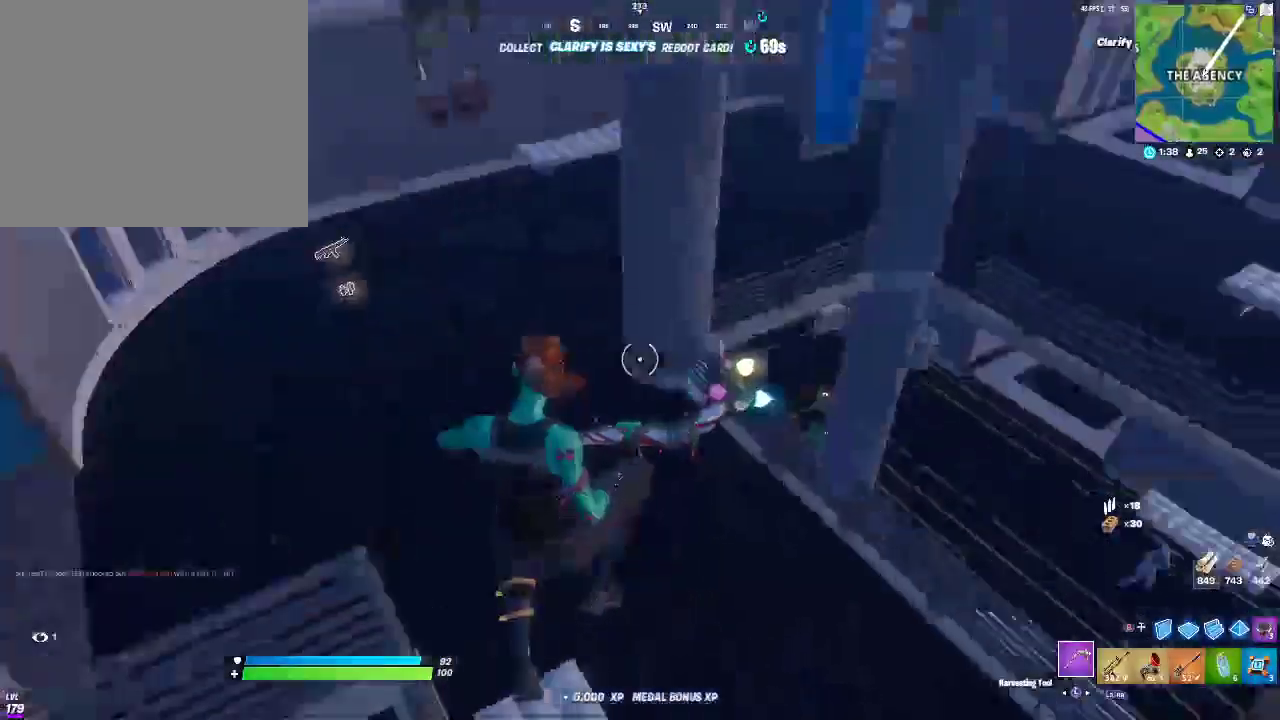
{"buttons": [], "left_stick": "down-left", "right_stick": "center", "events": [[67, "left_stick", "up-left"], [200, "left_stick", "left"], [333, "left_stick", "down-left"], [433, "right_stick", "center"]]}
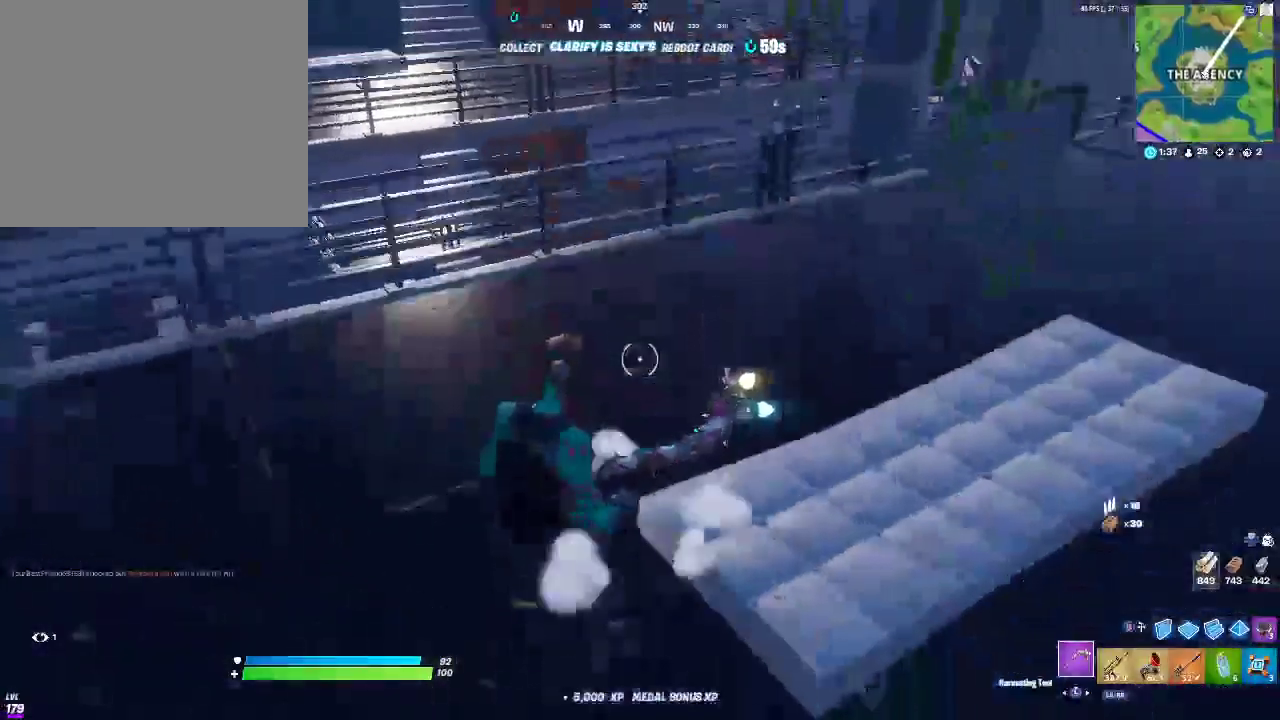
{"buttons": [], "left_stick": "down-right", "right_stick": "center", "events": [[200, "CROSS", "down"], [233, "left_stick", "down"], [300, "right_stick", "right"], [350, "CROSS", "up"], [350, "right_stick", "center"], [450, "left_stick", "down-right"]]}
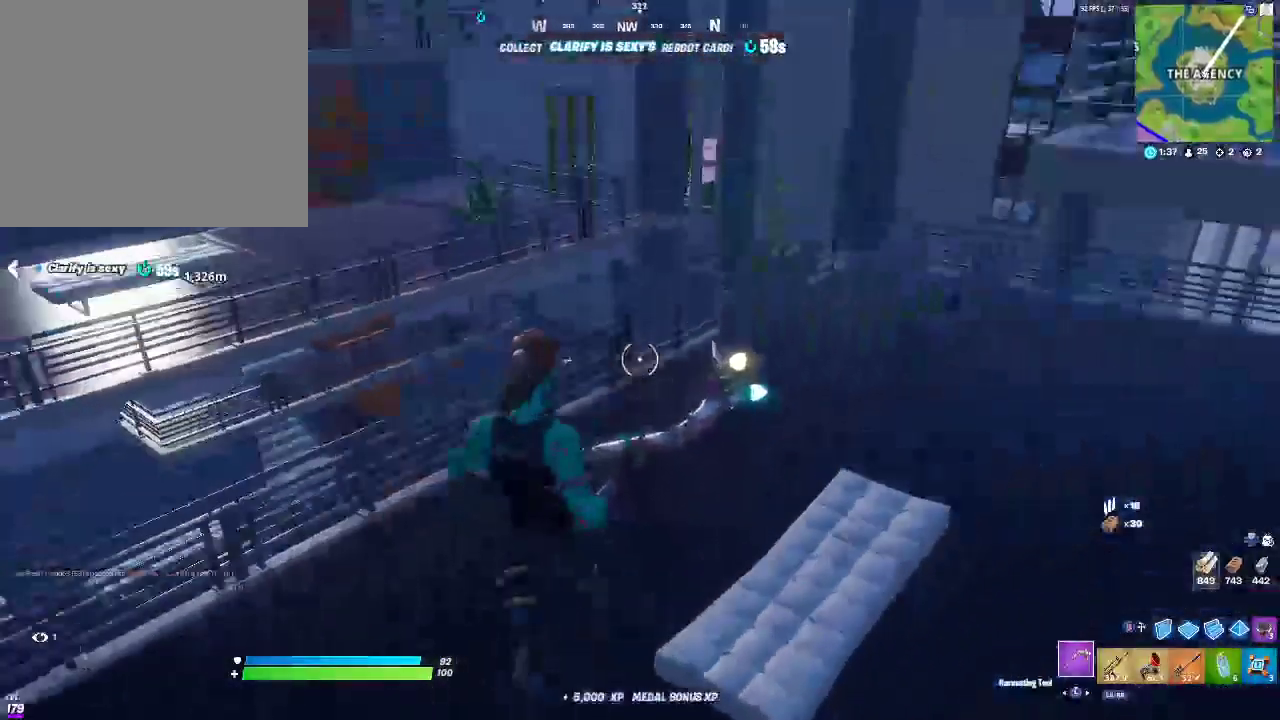
{"buttons": [], "left_stick": "up-right", "right_stick": "center", "events": [[50, "right_stick", "right"], [133, "left_stick", "right"], [250, "L3", "down"], [250, "left_stick", "up-right"], [383, "L3", "up"], [500, "right_stick", "center"]]}
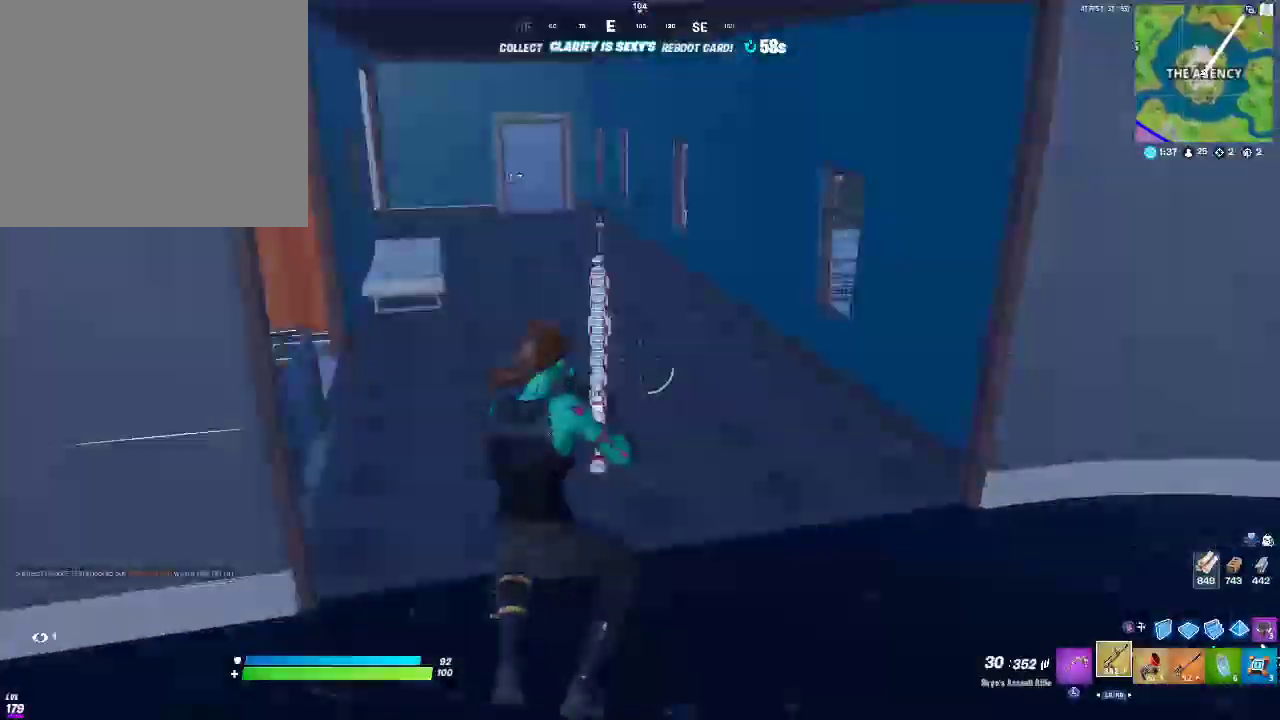
{"buttons": [], "left_stick": "up", "right_stick": "left", "events": [[83, "left_stick", "up"], [133, "right_stick", "up-left"], [250, "right_stick", "center"], [383, "L3", "down"], [400, "right_stick", "left"], [500, "L3", "up"]]}
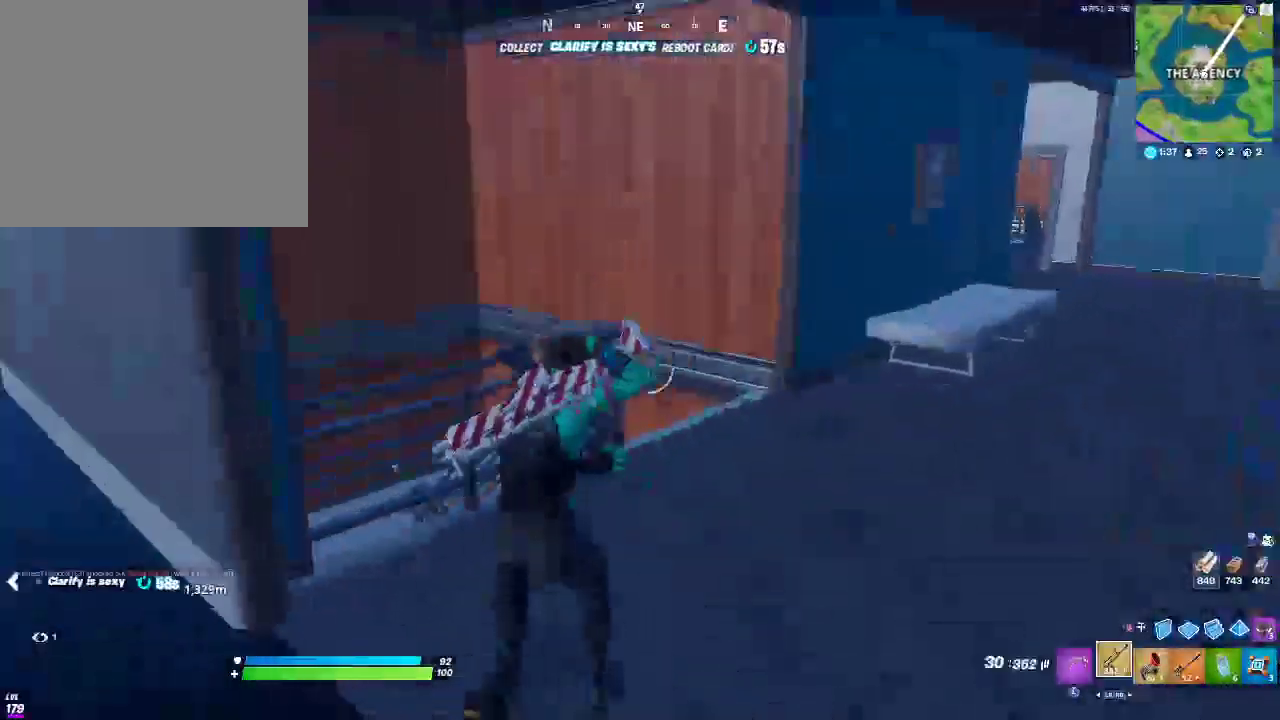
{"buttons": [], "left_stick": "up-right", "right_stick": "down-left", "events": [[67, "L3", "down"], [217, "L3", "up"], [217, "left_stick", "up-right"], [350, "L3", "down"], [383, "right_stick", "down-left"], [450, "L3", "up"]]}
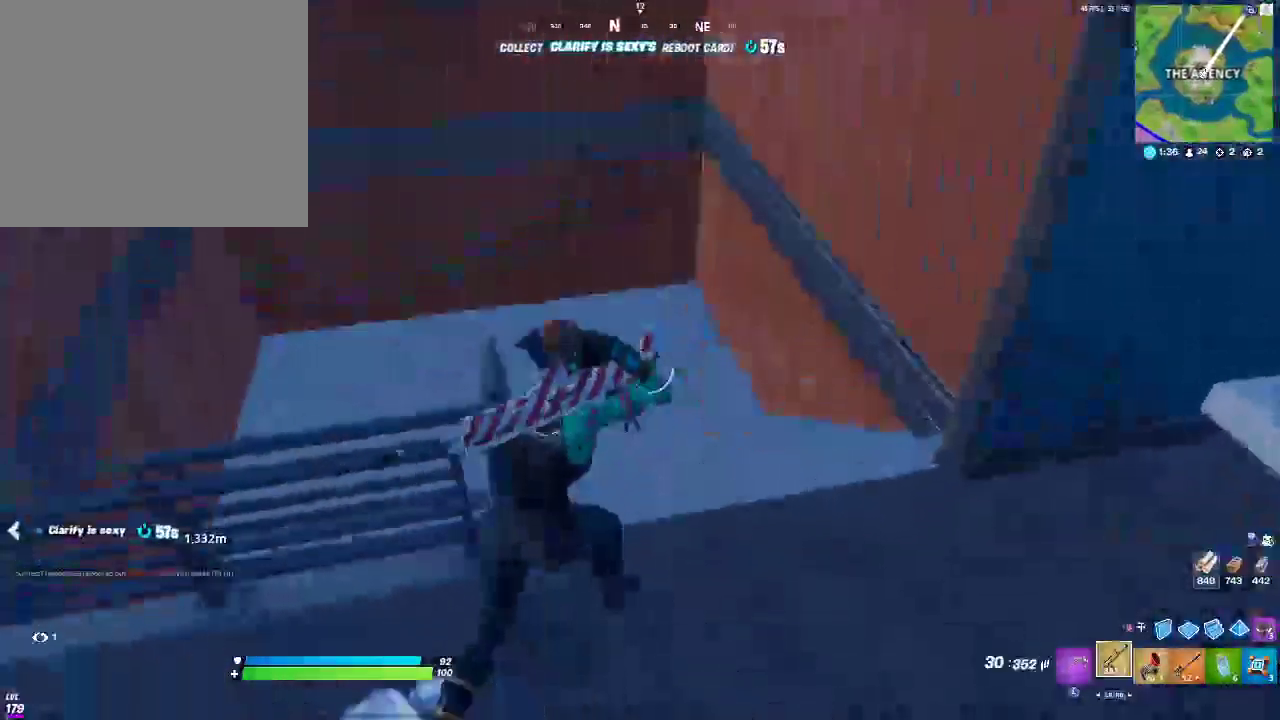
{"buttons": ["L3"], "left_stick": "up-right", "right_stick": "left", "events": [[133, "L3", "down"], [200, "right_stick", "left"], [283, "L3", "up"], [500, "L3", "down"]]}
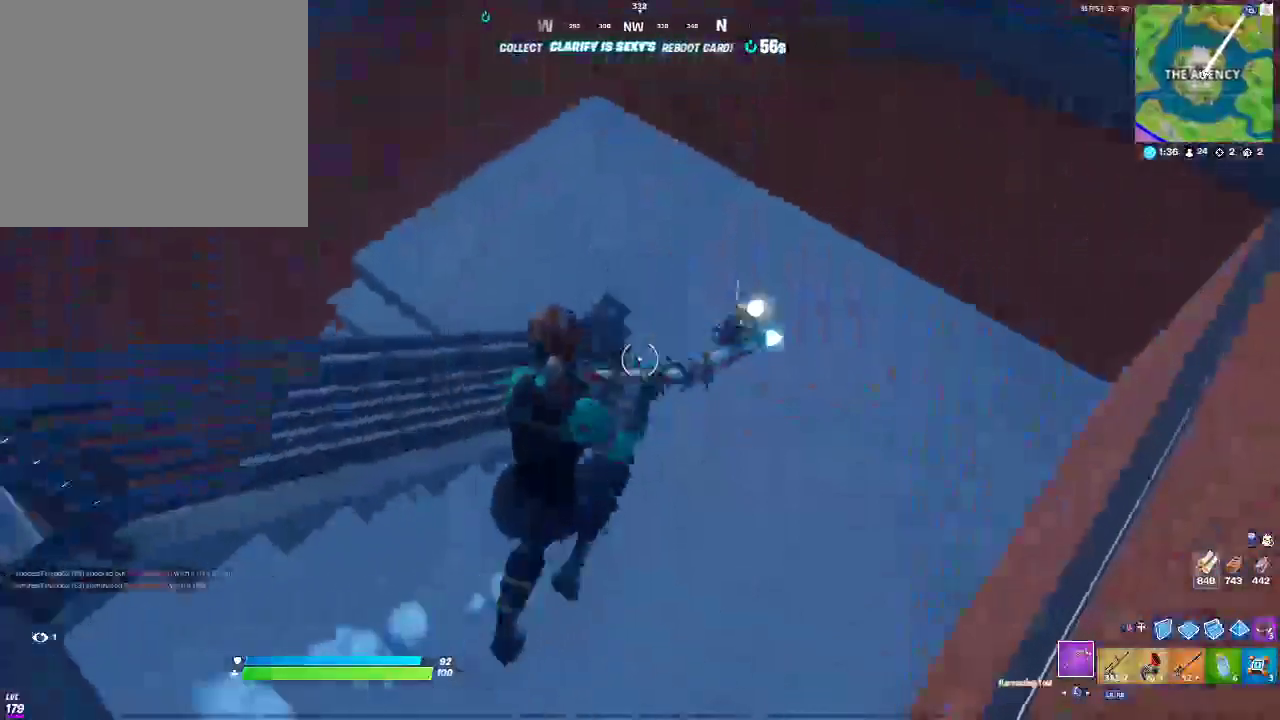
{"buttons": [], "left_stick": "right", "right_stick": "center", "events": [[150, "L3", "up"], [150, "left_stick", "right"], [333, "R3", "down"], [417, "right_stick", "center"], [467, "R3", "up"]]}
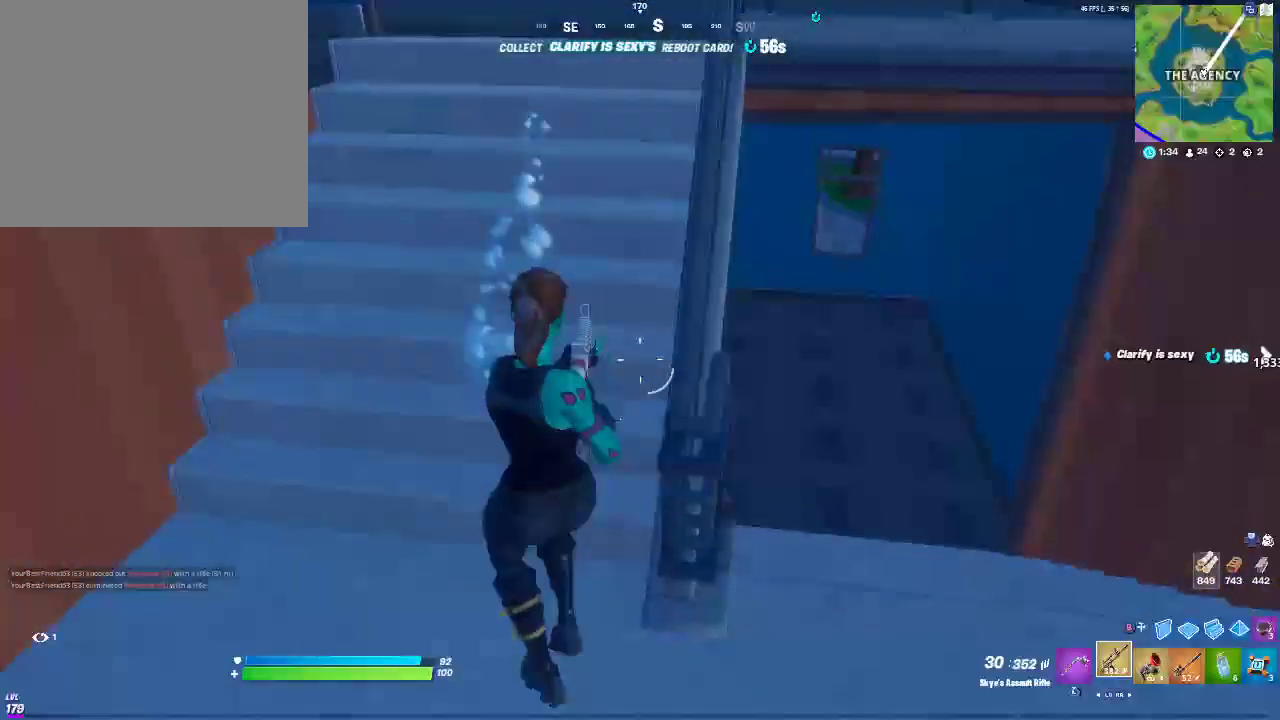
{"buttons": [], "left_stick": "up-right", "right_stick": "center", "events": [[33, "R3", "down"], [167, "R3", "up"], [383, "left_stick", "up-right"]]}
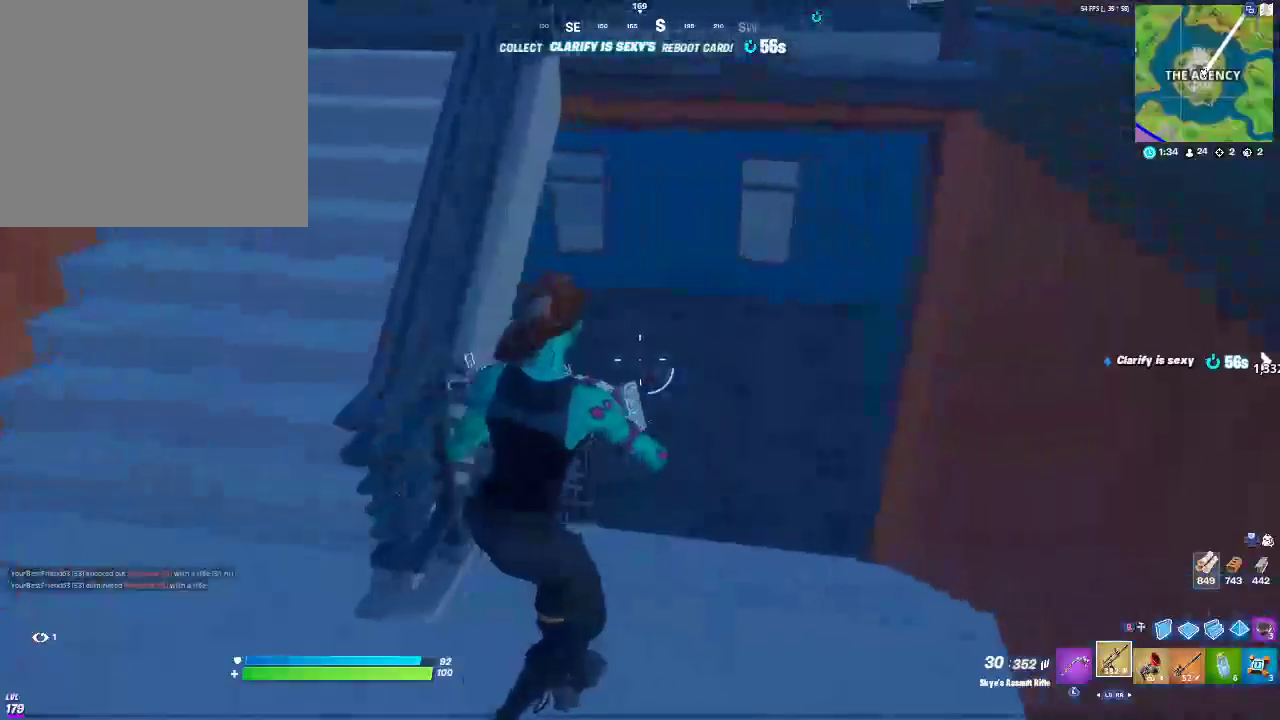
{"buttons": [], "left_stick": "up-right", "right_stick": "center", "events": [[167, "right_stick", "left"], [283, "SQUARE", "down"], [367, "right_stick", "center"], [450, "SQUARE", "up"]]}
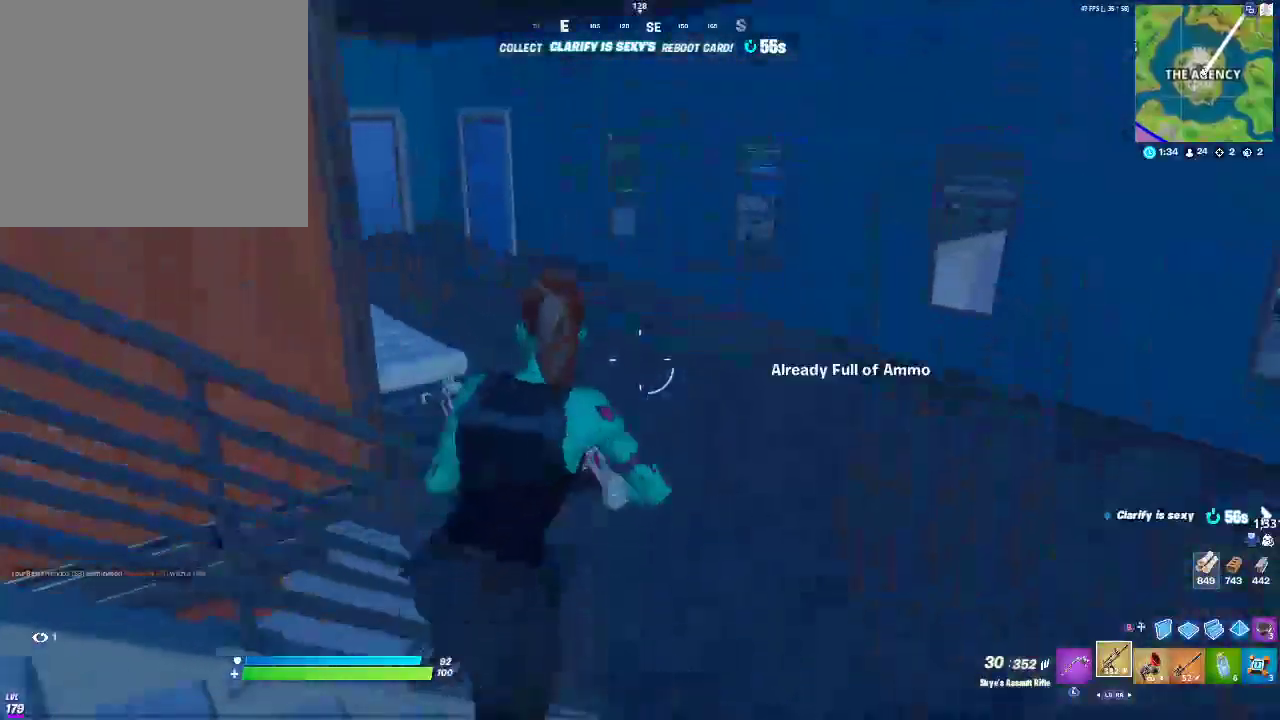
{"buttons": [], "left_stick": "up-left", "right_stick": "left", "events": [[150, "right_stick", "left"], [267, "right_stick", "center"], [450, "left_stick", "up-left"], [450, "right_stick", "left"]]}
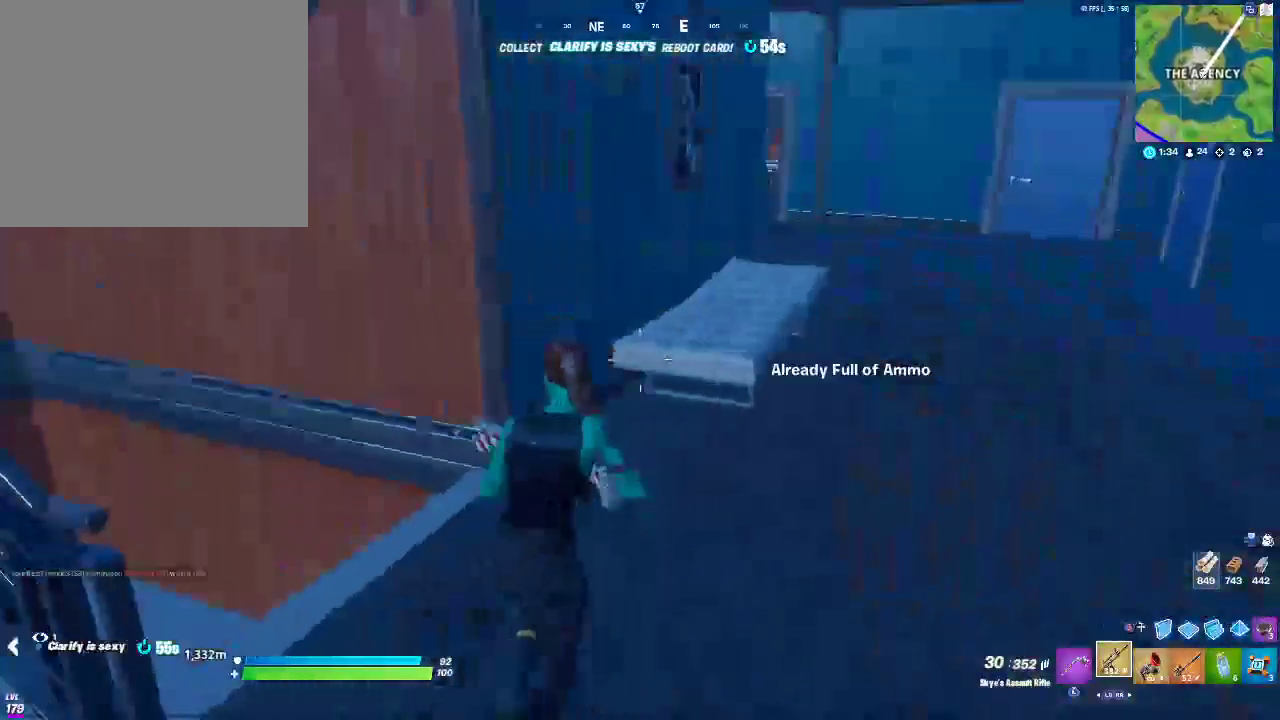
{"buttons": [], "left_stick": "up-right", "right_stick": "center", "events": [[167, "left_stick", "up"], [167, "right_stick", "center"], [350, "right_stick", "left"], [367, "L3", "down"], [450, "left_stick", "up-right"], [467, "L3", "up"], [500, "right_stick", "center"]]}
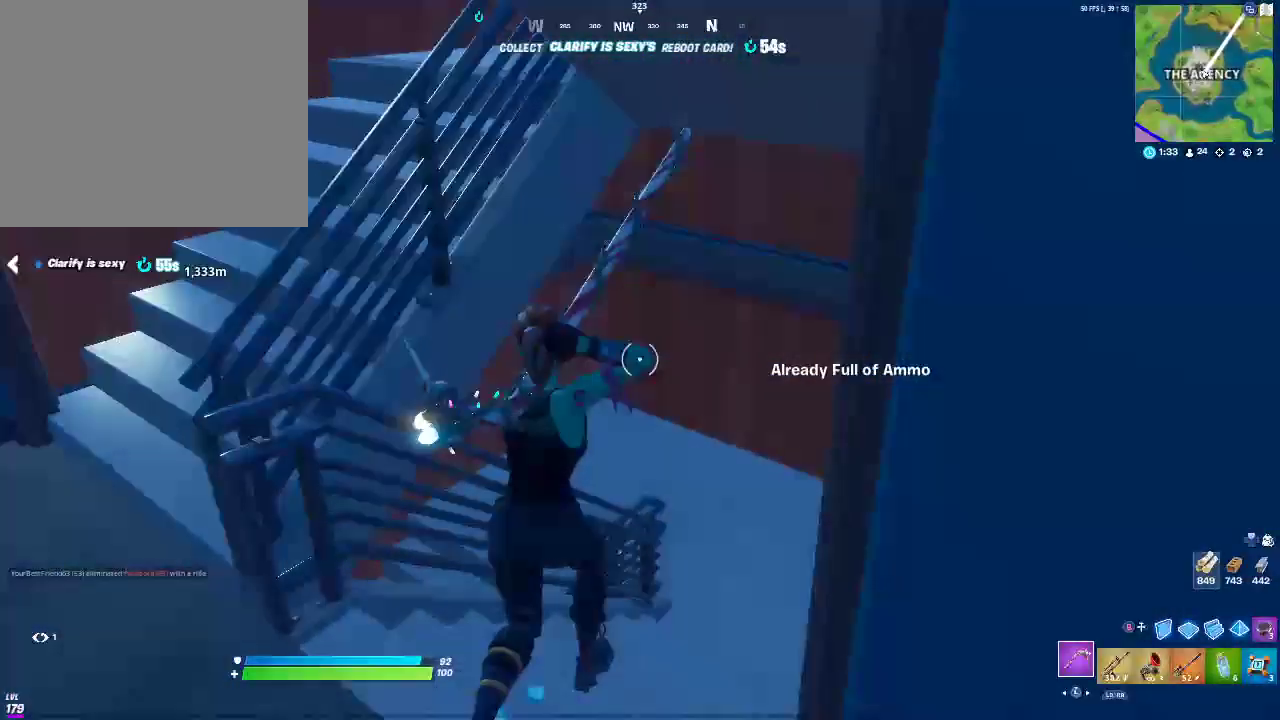
{"buttons": [], "left_stick": "right", "right_stick": "center", "events": [[50, "L3", "down"], [100, "right_stick", "down"], [150, "right_stick", "left"], [167, "L3", "up"], [367, "left_stick", "right"], [417, "right_stick", "center"]]}
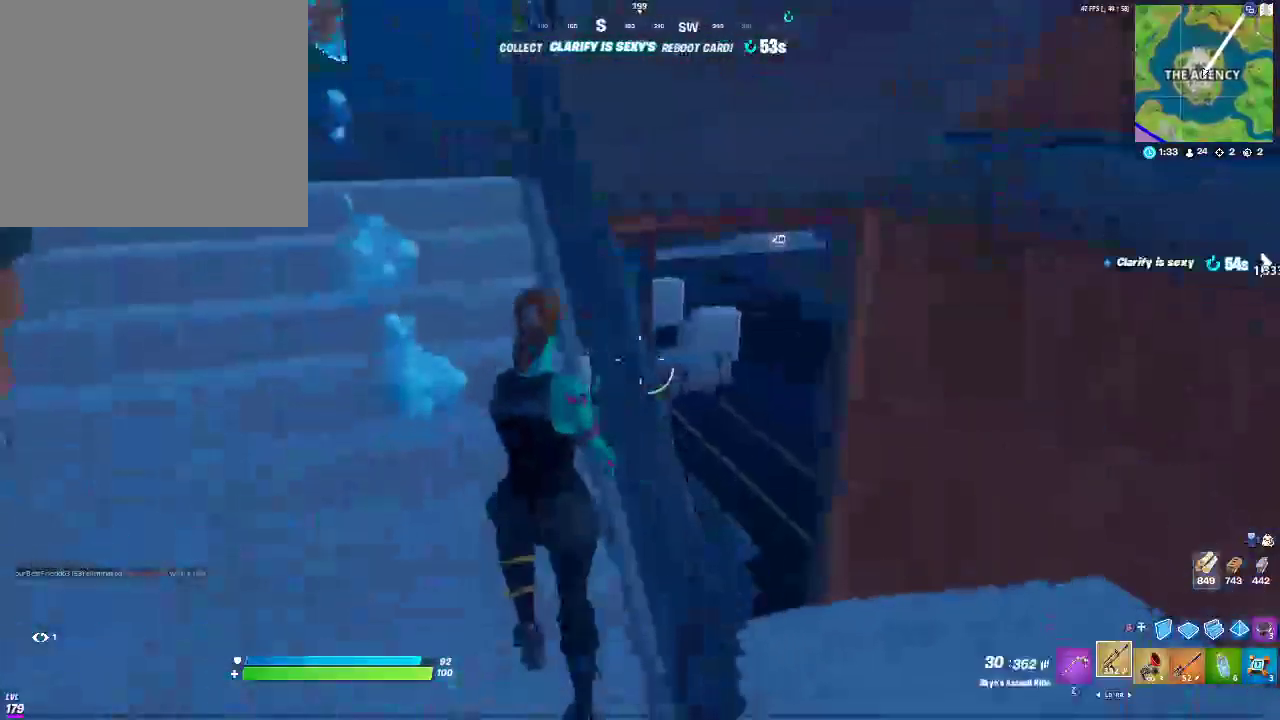
{"buttons": [], "left_stick": "right", "right_stick": "center", "events": [[17, "right_stick", "left"], [100, "right_stick", "center"], [150, "R3", "down"], [267, "R3", "up"]]}
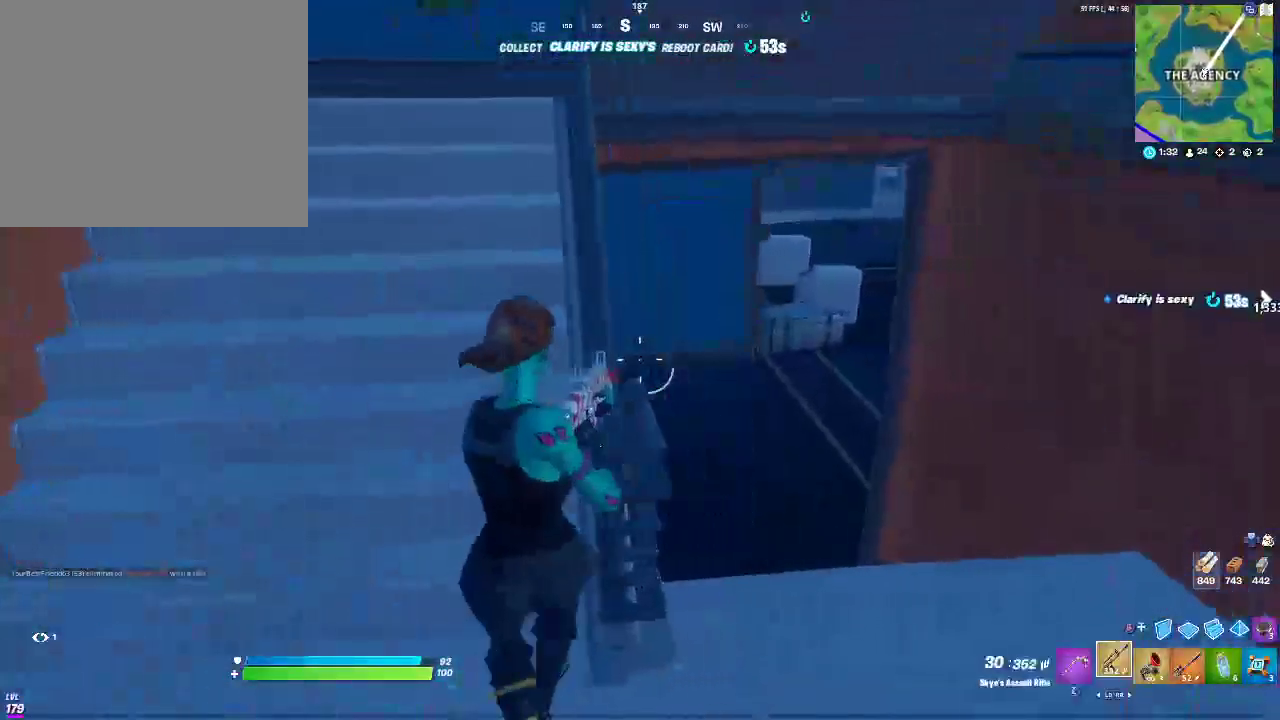
{"buttons": [], "left_stick": "up-right", "right_stick": "center", "events": [[67, "right_stick", "left"], [333, "left_stick", "up-right"], [333, "right_stick", "center"]]}
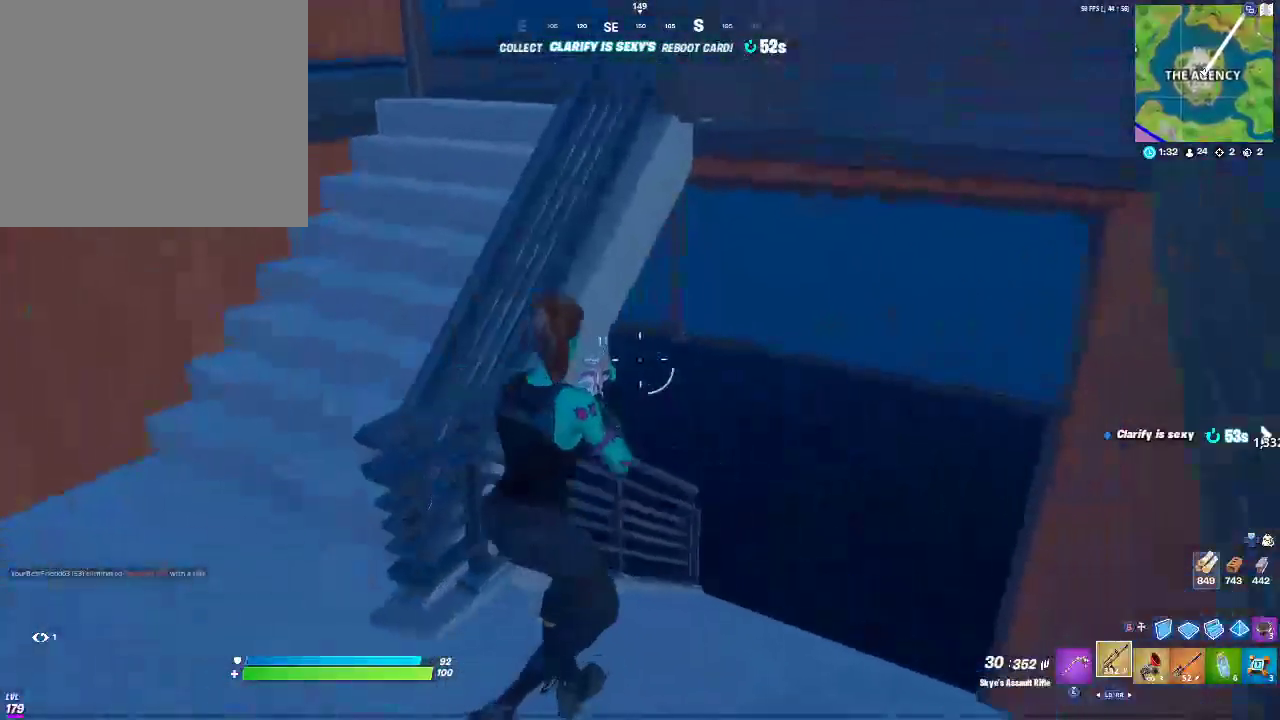
{"buttons": ["L2"], "left_stick": "right", "right_stick": "left", "events": [[83, "right_stick", "left"], [267, "right_stick", "center"], [350, "left_stick", "right"], [383, "R3", "down"], [400, "L2", "down"], [450, "R3", "up"], [467, "right_stick", "left"]]}
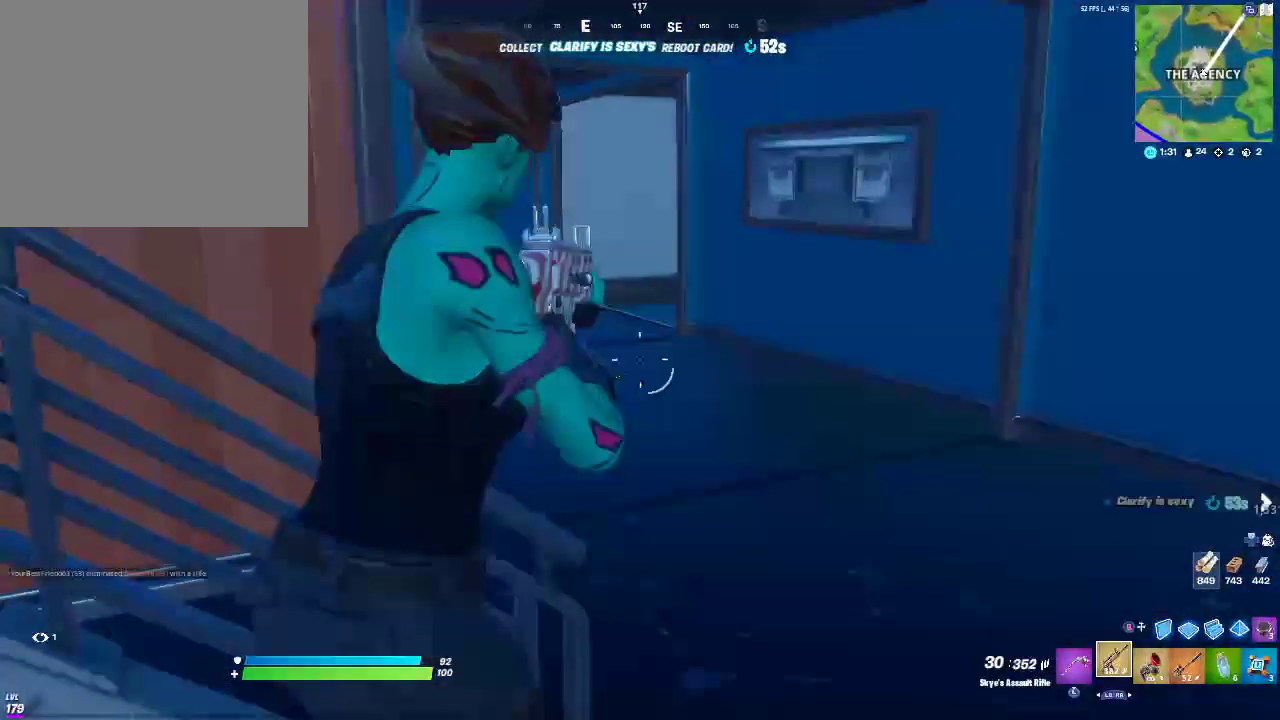
{"buttons": ["L2"], "left_stick": "center", "right_stick": "up-left", "events": [[183, "right_stick", "up-left"], [400, "left_stick", "center"]]}
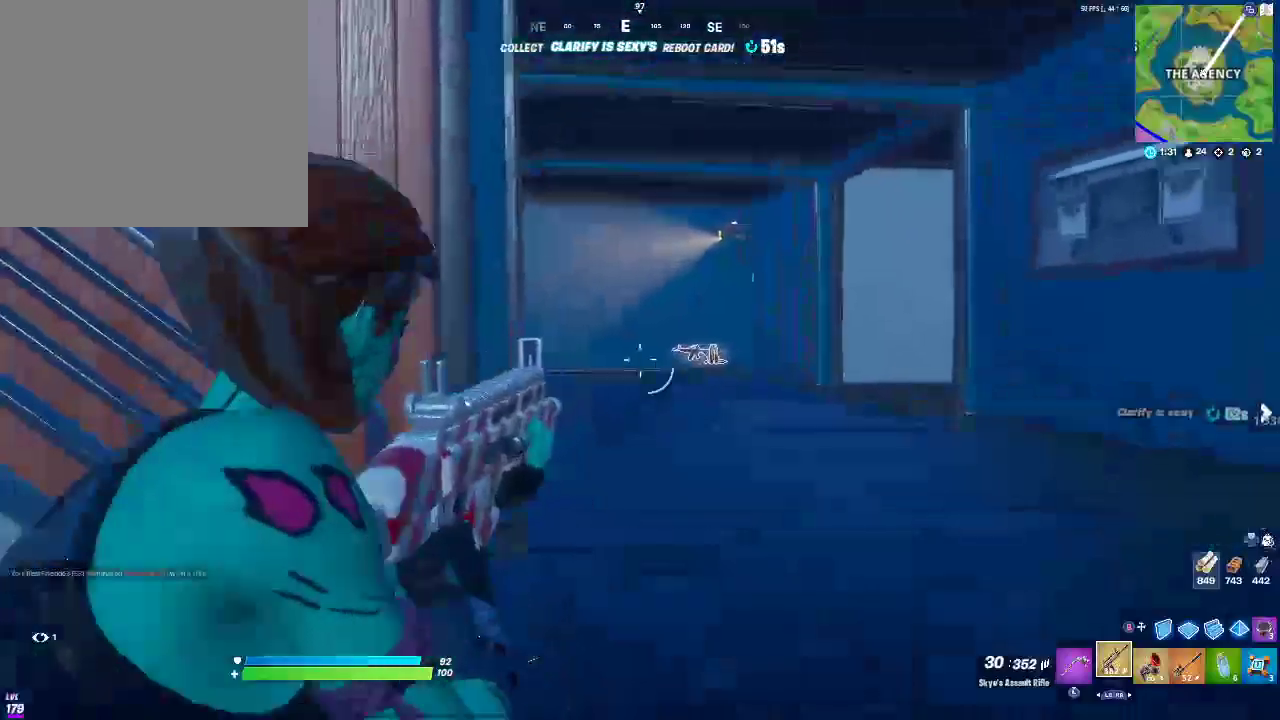
{"buttons": [], "left_stick": "left", "right_stick": "right", "events": [[100, "right_stick", "center"], [150, "L2", "up"], [150, "right_stick", "right"], [167, "left_stick", "up-left"], [417, "left_stick", "left"]]}
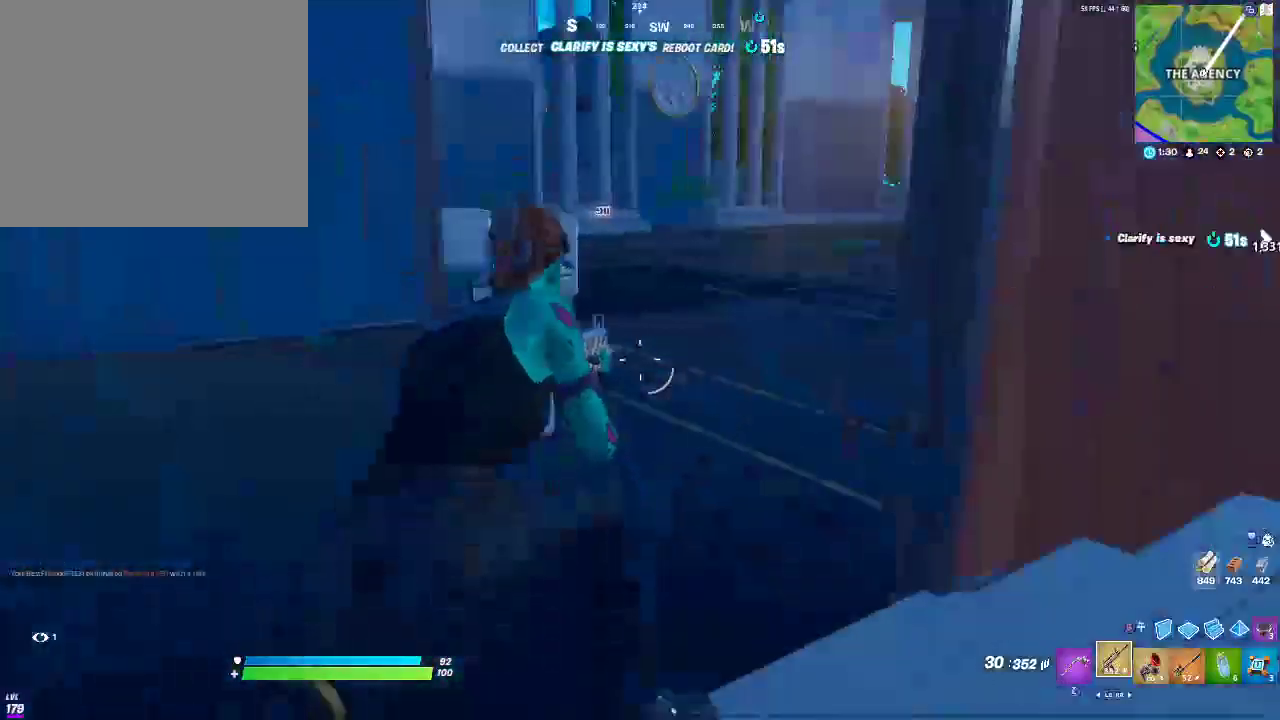
{"buttons": ["R3"], "left_stick": "left", "right_stick": "center", "events": [[267, "R3", "down"], [267, "right_stick", "center"], [400, "R3", "up"], [467, "R3", "down"]]}
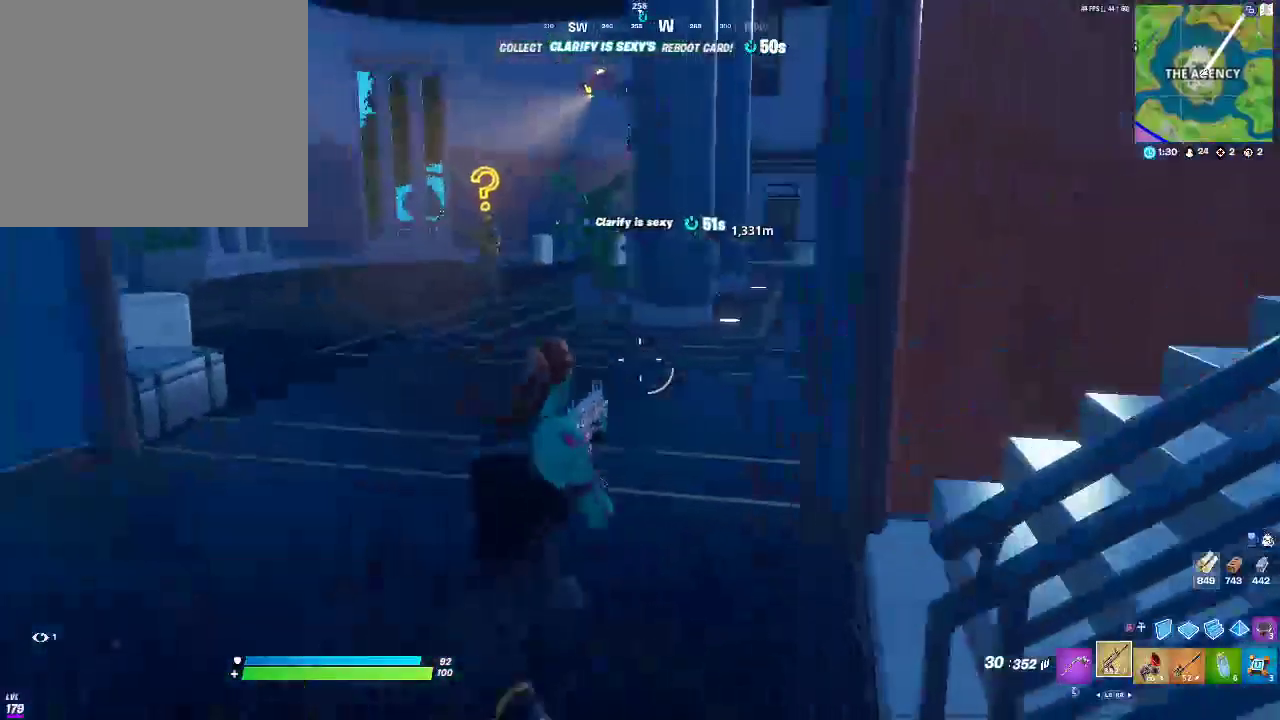
{"buttons": ["L2", "R2"], "left_stick": "center", "right_stick": "up-right", "events": [[67, "R3", "up"], [67, "right_stick", "up-left"], [283, "L2", "down"], [333, "right_stick", "up"], [433, "right_stick", "right"], [500, "R2", "down"], [500, "left_stick", "center"], [500, "right_stick", "up-right"]]}
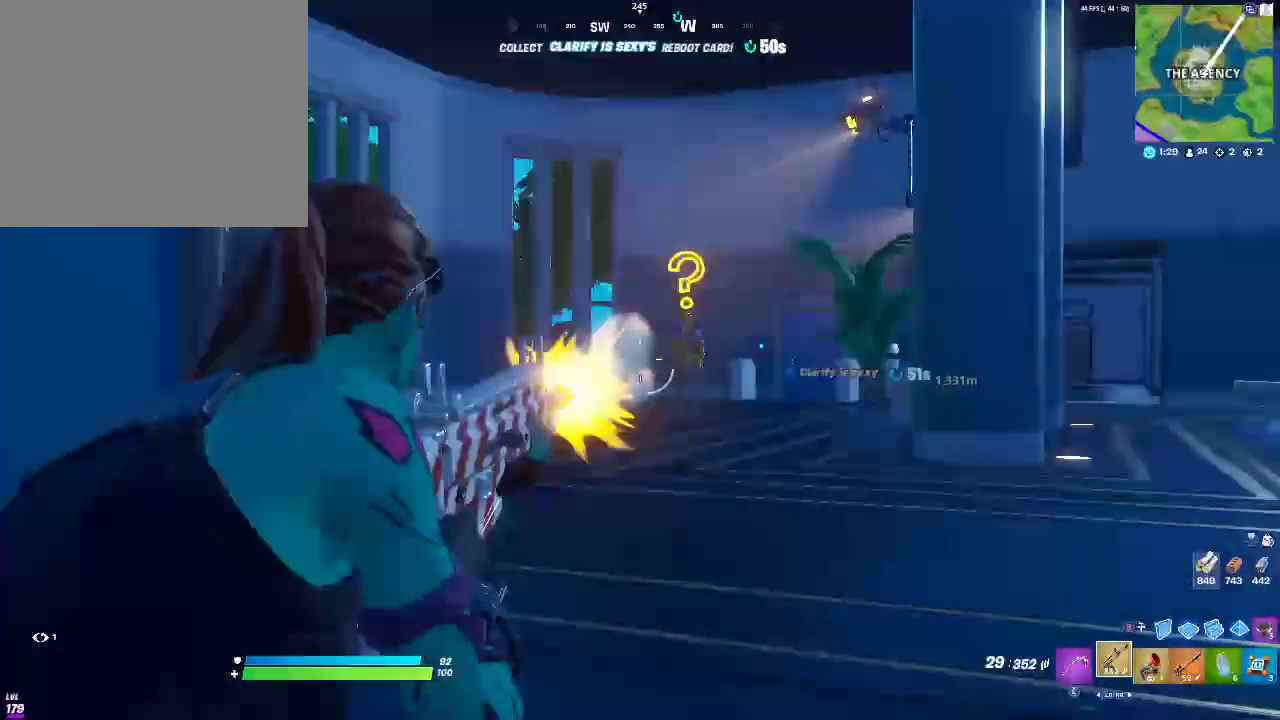
{"buttons": ["L2", "R2"], "left_stick": "right", "right_stick": "center", "events": [[83, "left_stick", "right"], [233, "right_stick", "center"]]}
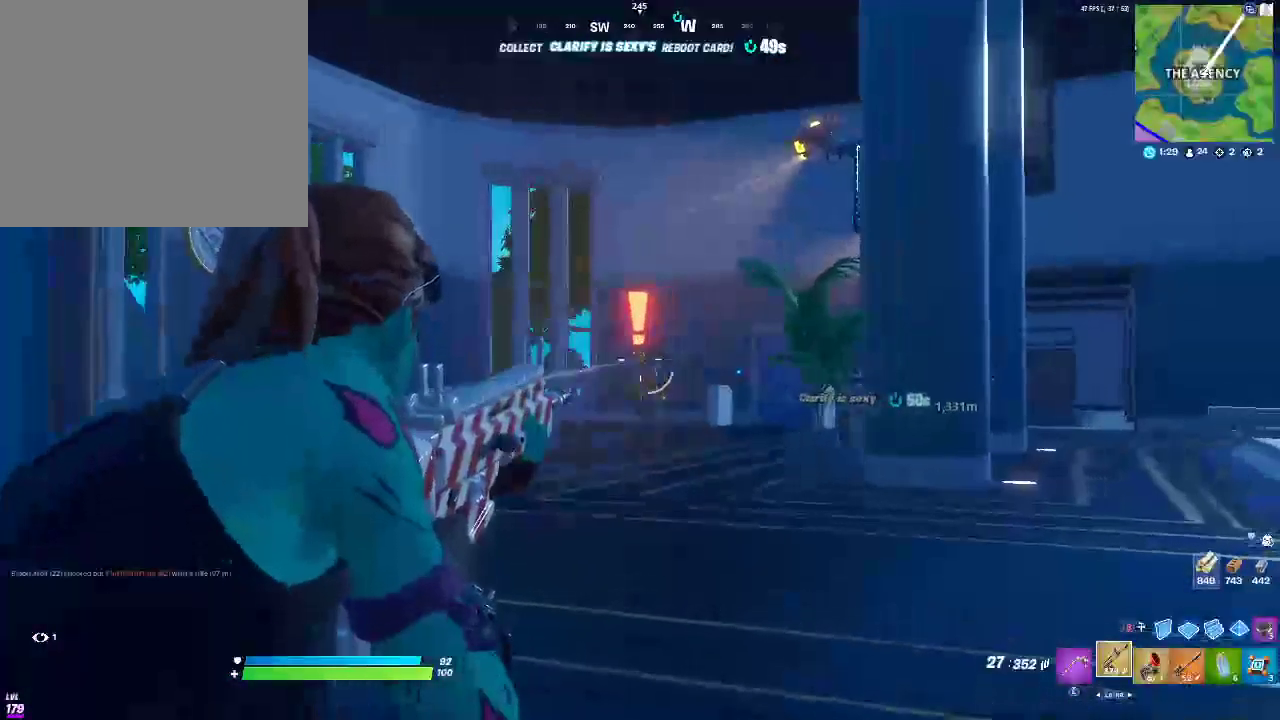
{"buttons": ["L2", "R2"], "left_stick": "center", "right_stick": "center", "events": [[83, "R3", "down"], [117, "left_stick", "left"], [117, "right_stick", "down"], [217, "R3", "up"], [250, "left_stick", "center"], [267, "right_stick", "center"], [300, "R3", "down"], [317, "left_stick", "right"], [433, "R3", "up"], [483, "left_stick", "center"]]}